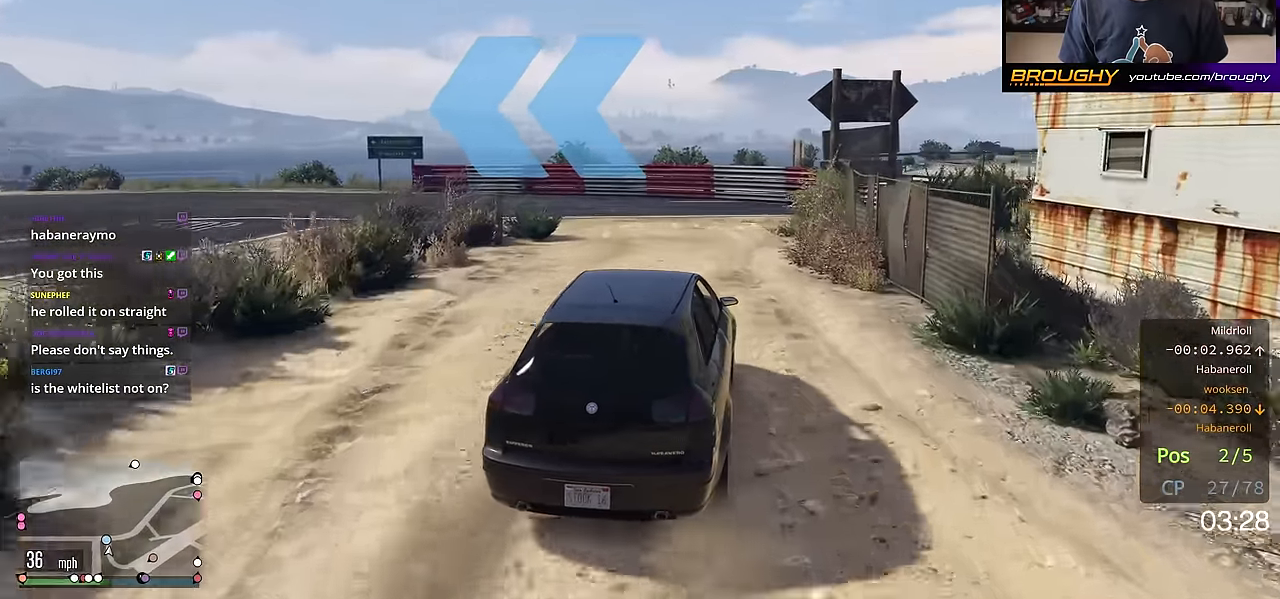
Gameplay with a controller (Xbox layout); each line is a JSON object with the inputs held at the frame after it. "events" lists button and stick changes between this image and that frame as [ms after this image, input, new state], when the widget could be followed in between.
{"buttons": [], "left_stick": "center", "right_stick": "down-left", "events": [[100, "left_stick", "up-left"], [267, "L2", "down"], [383, "L2", "up"], [500, "left_stick", "center"]]}
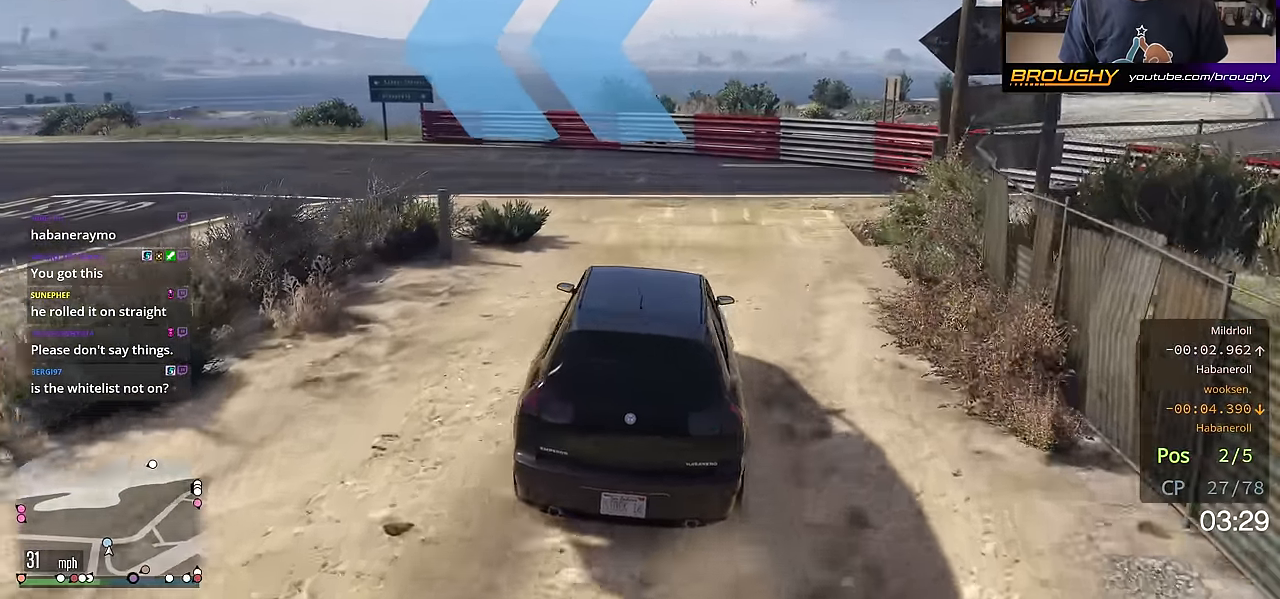
{"buttons": [], "left_stick": "up-left", "right_stick": "down-left", "events": [[134, "left_stick", "left"], [401, "left_stick", "center"], [467, "left_stick", "up-left"]]}
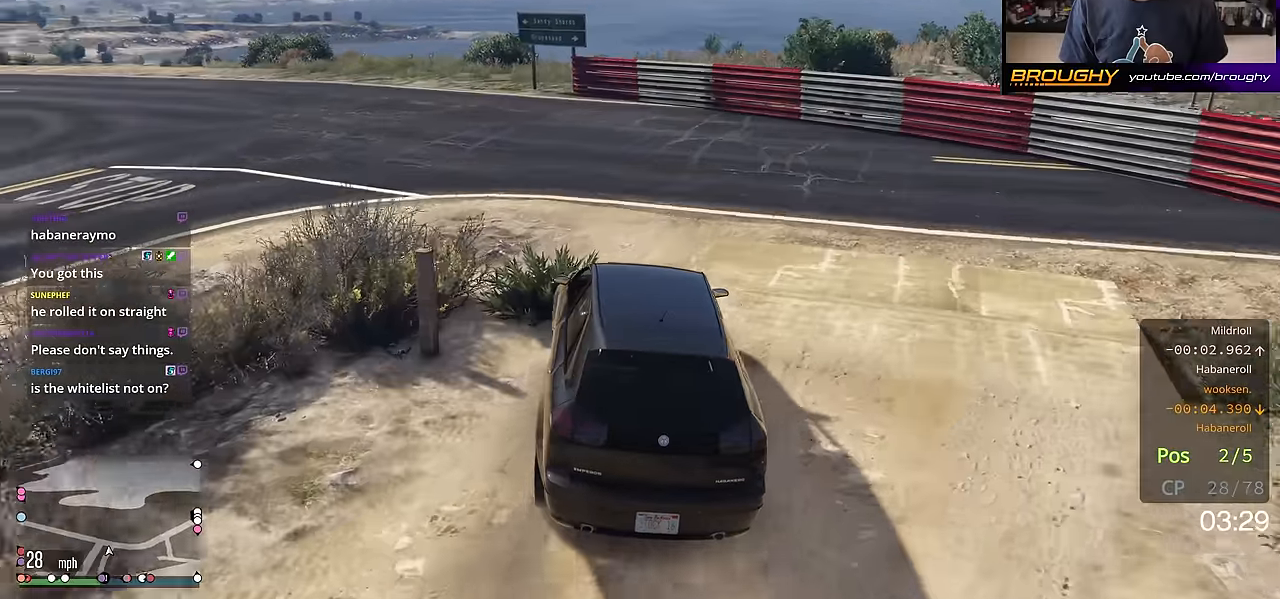
{"buttons": ["R2"], "left_stick": "center", "right_stick": "down-left", "events": [[133, "left_stick", "center"], [250, "left_stick", "up-left"], [417, "left_stick", "center"], [467, "R2", "down"]]}
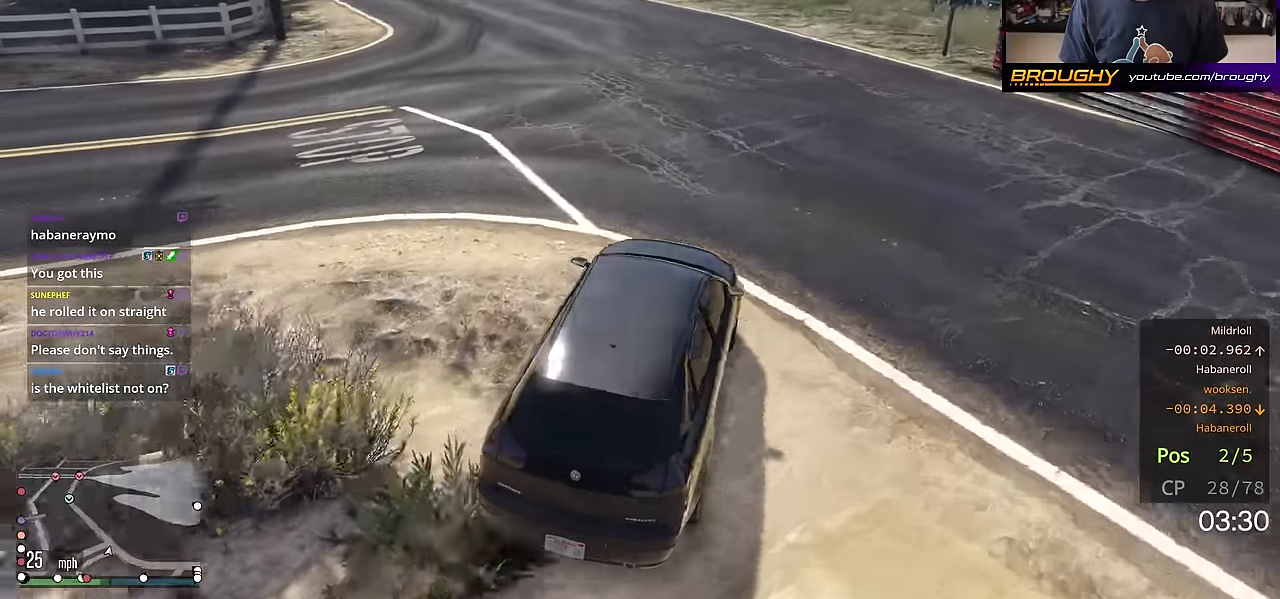
{"buttons": ["R2"], "left_stick": "up-left", "right_stick": "left", "events": [[16, "left_stick", "up-left"], [116, "right_stick", "left"], [150, "left_stick", "center"], [383, "left_stick", "up-left"]]}
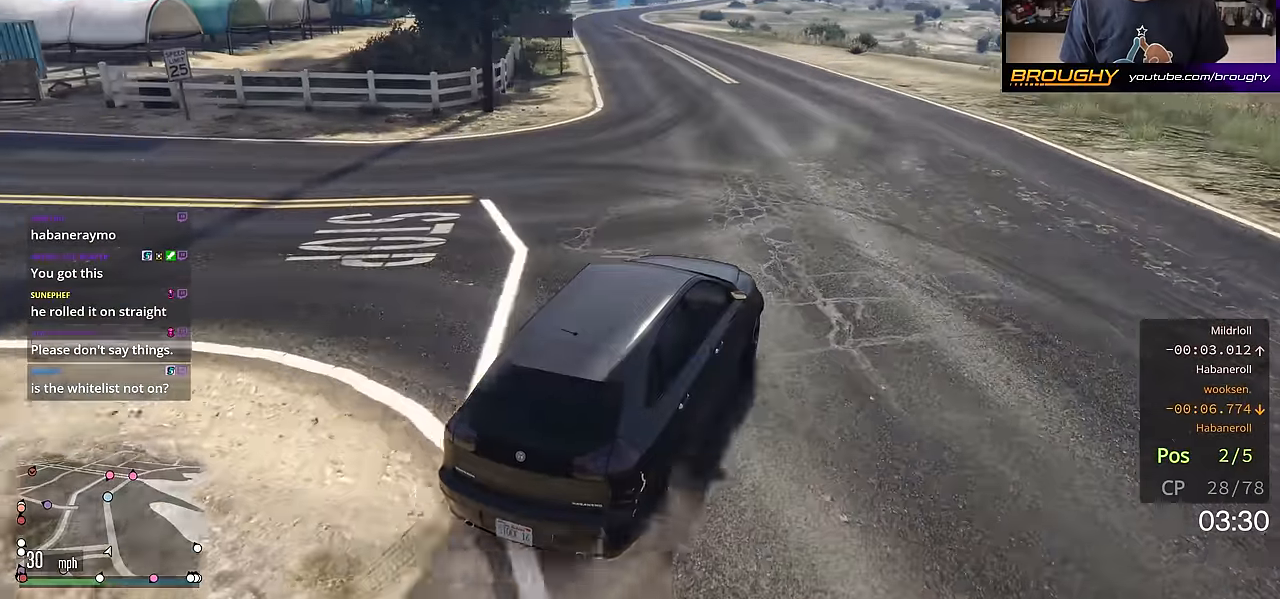
{"buttons": ["R2"], "left_stick": "center", "right_stick": "center", "events": [[33, "left_stick", "center"], [284, "left_stick", "up-left"], [284, "right_stick", "center"], [417, "left_stick", "center"]]}
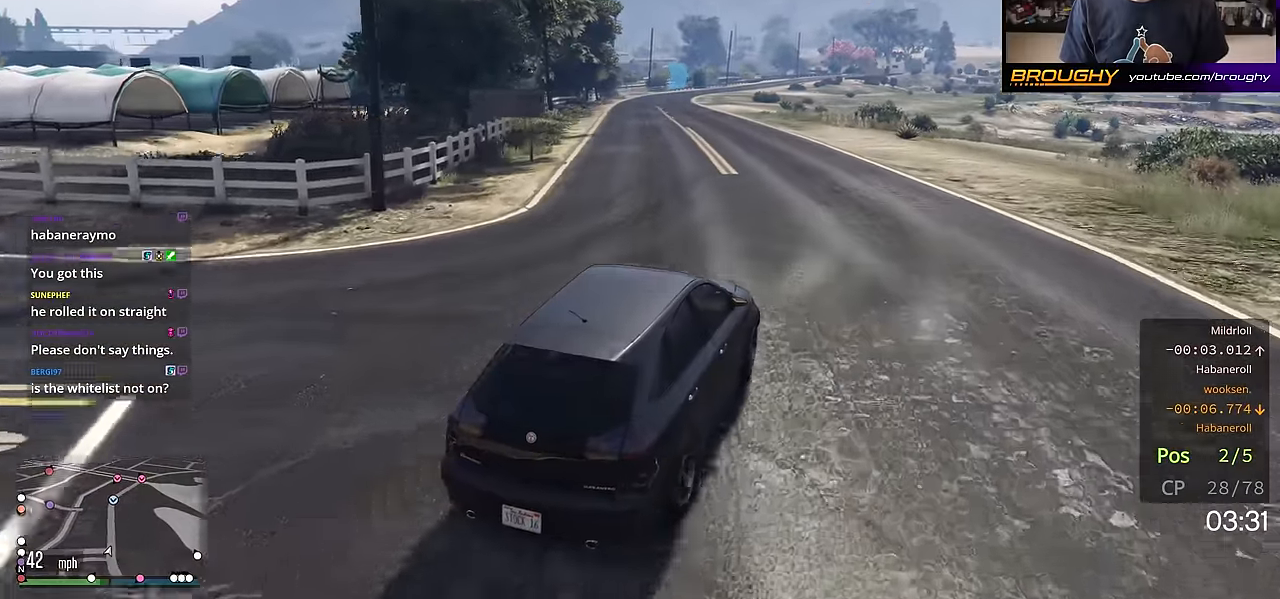
{"buttons": ["R2"], "left_stick": "center", "right_stick": "center", "events": [[16, "left_stick", "up-left"], [183, "left_stick", "center"], [333, "left_stick", "up-left"], [500, "left_stick", "center"]]}
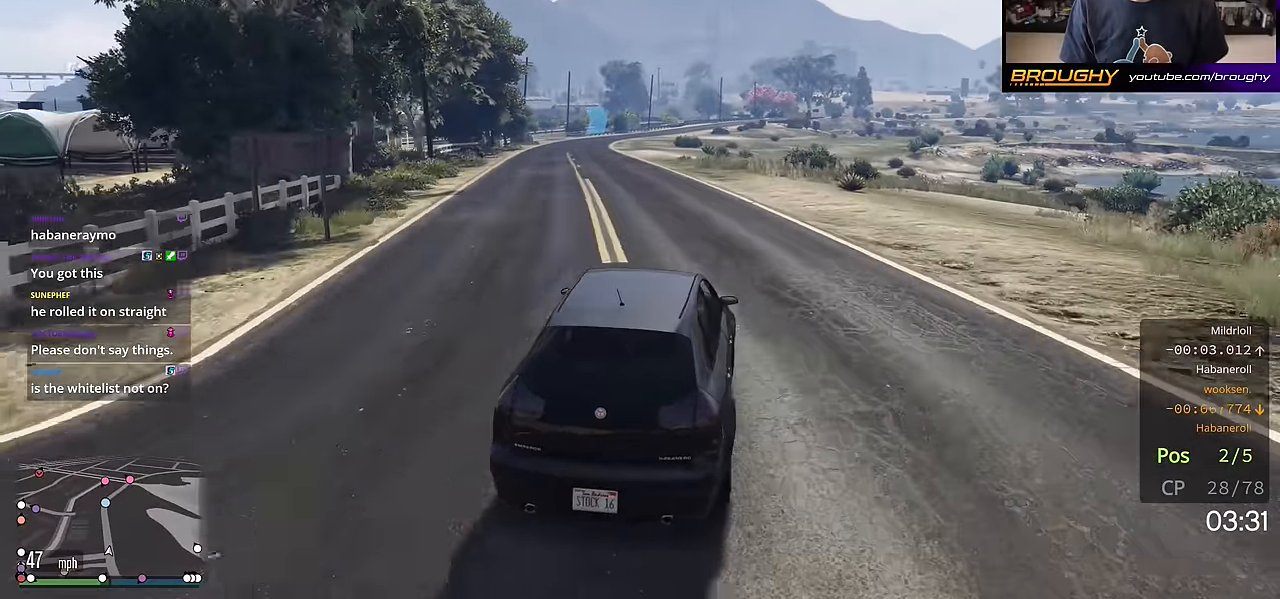
{"buttons": ["R2"], "left_stick": "center", "right_stick": "center", "events": [[134, "left_stick", "up-left"], [267, "left_stick", "center"]]}
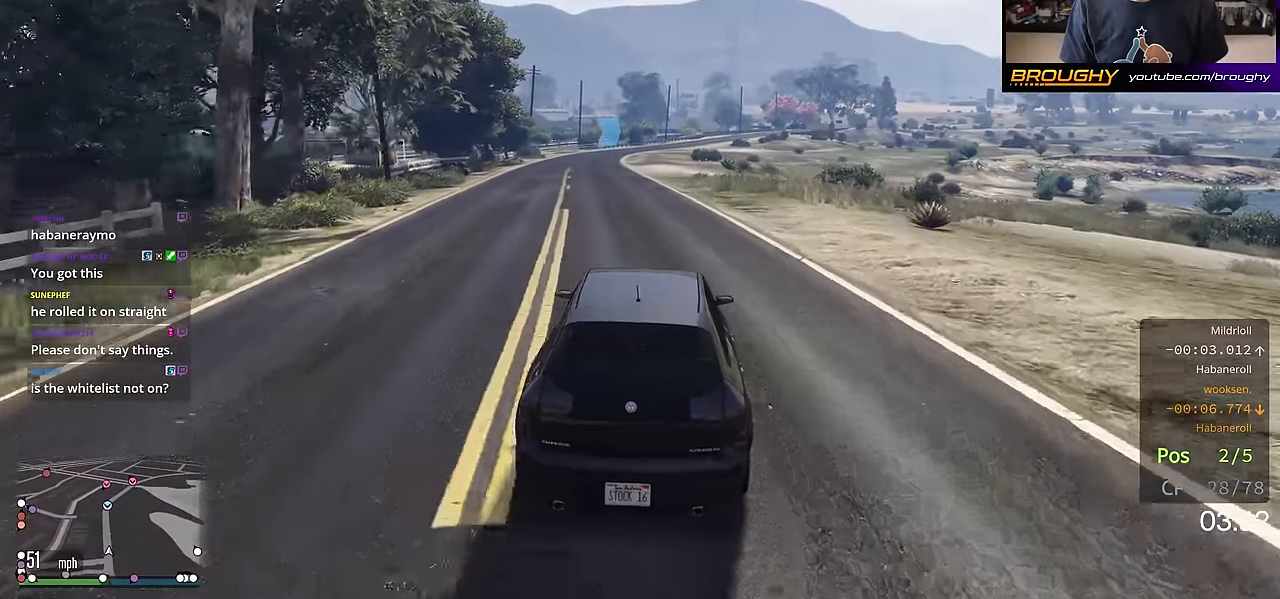
{"buttons": ["R2"], "left_stick": "center", "right_stick": "center", "events": [[33, "left_stick", "up-left"], [400, "left_stick", "center"]]}
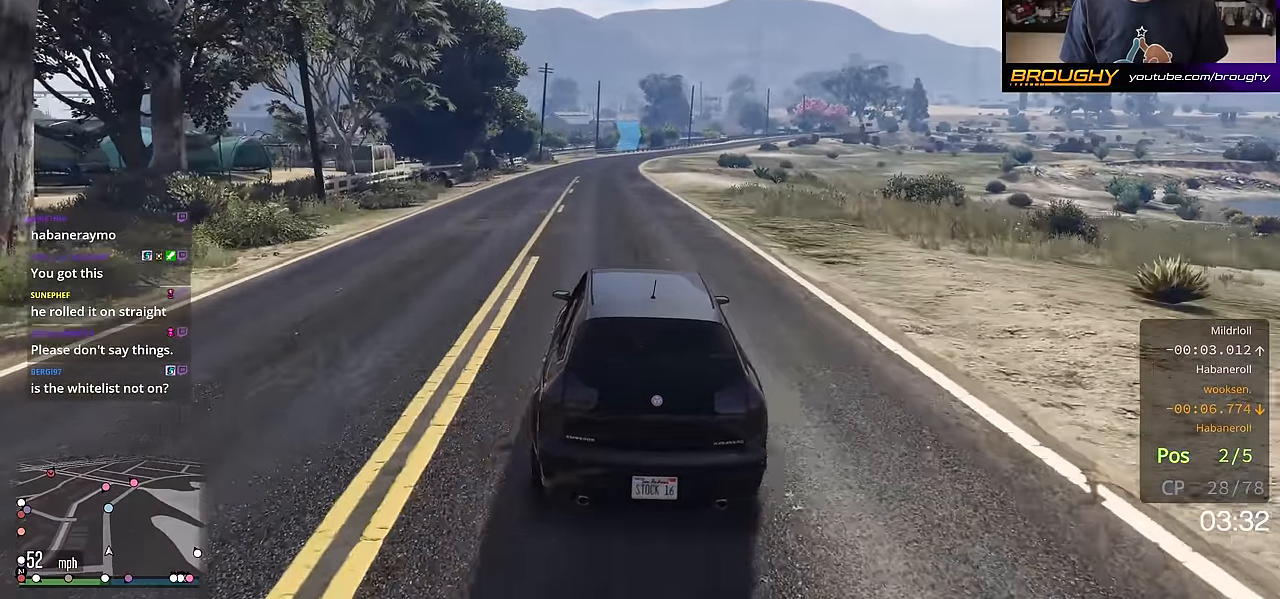
{"buttons": ["R2"], "left_stick": "center", "right_stick": "center", "events": []}
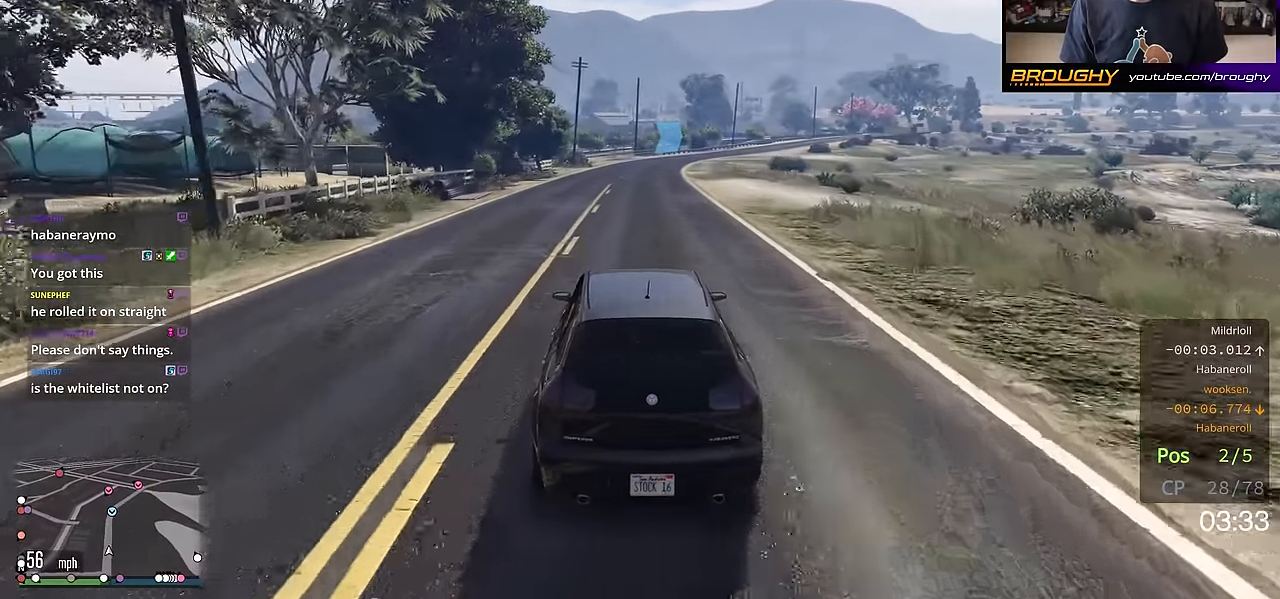
{"buttons": ["R2"], "left_stick": "center", "right_stick": "center", "events": []}
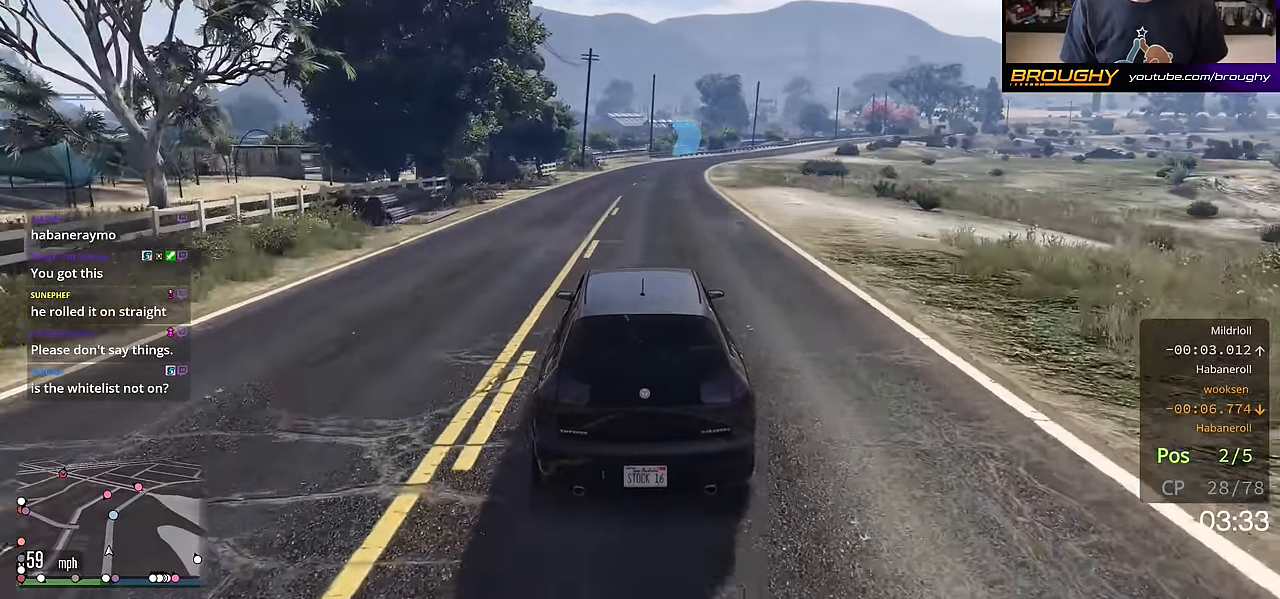
{"buttons": ["R2"], "left_stick": "center", "right_stick": "center", "events": []}
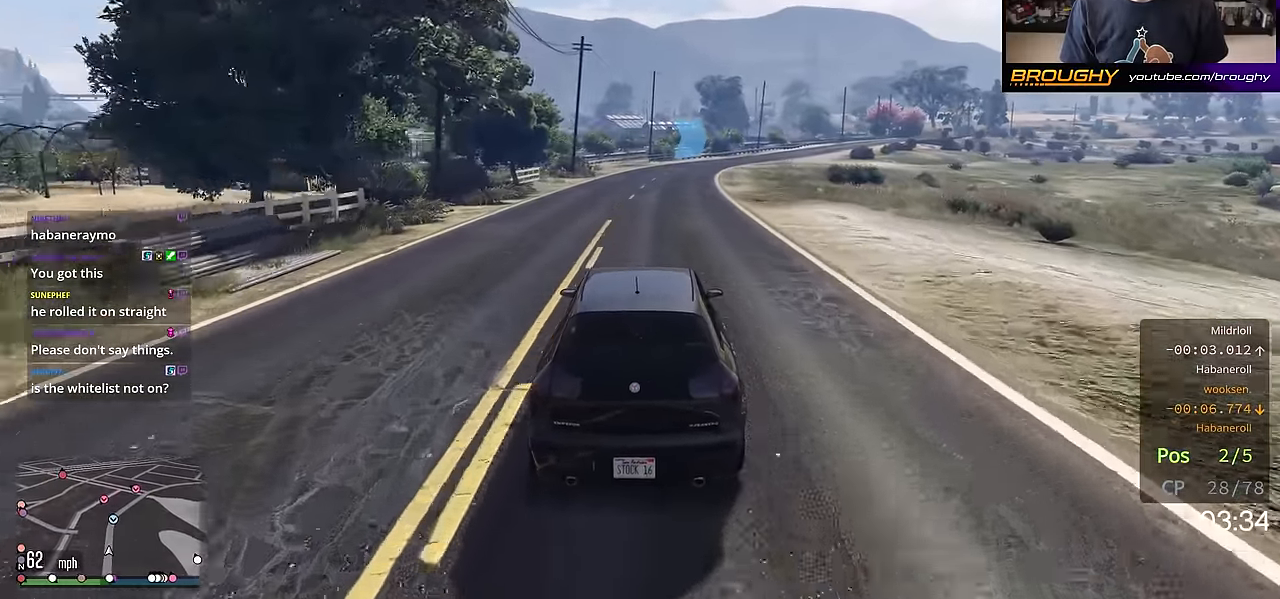
{"buttons": ["R2"], "left_stick": "center", "right_stick": "center", "events": [[216, "left_stick", "right"], [333, "left_stick", "center"]]}
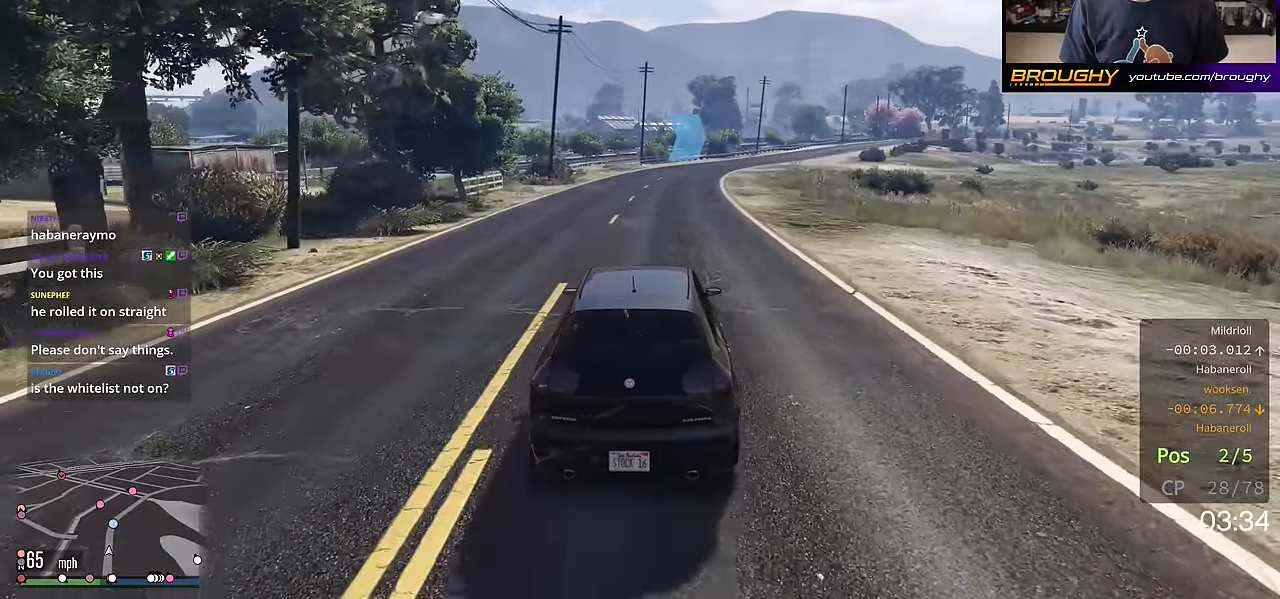
{"buttons": ["R2"], "left_stick": "center", "right_stick": "center", "events": []}
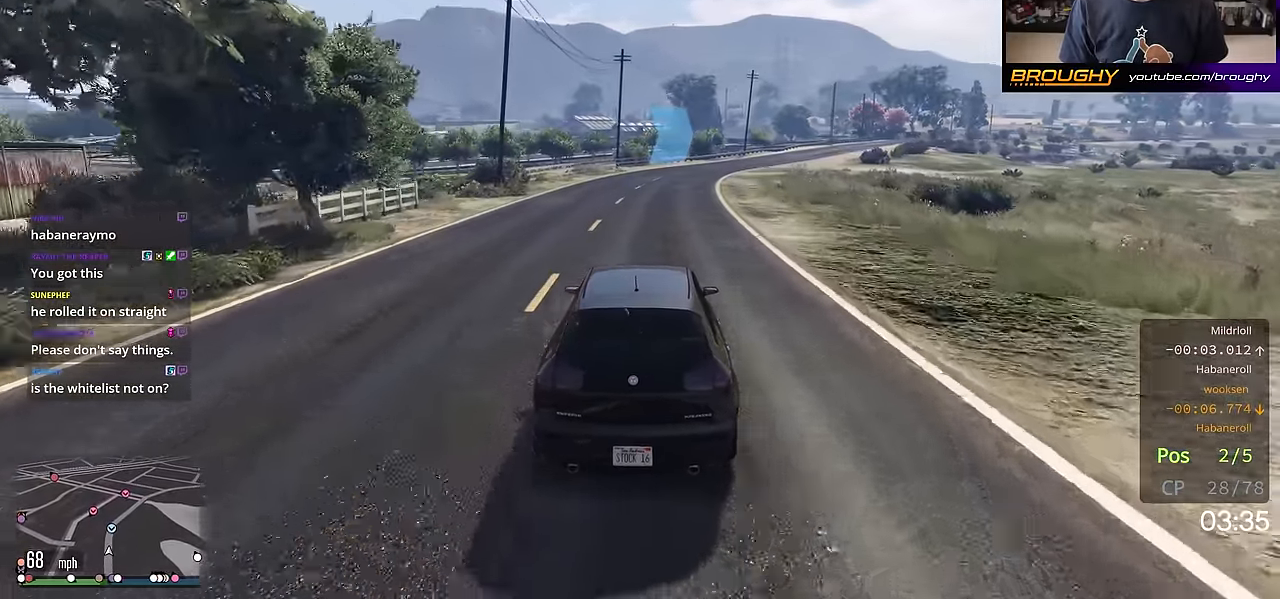
{"buttons": ["R2"], "left_stick": "center", "right_stick": "center", "events": []}
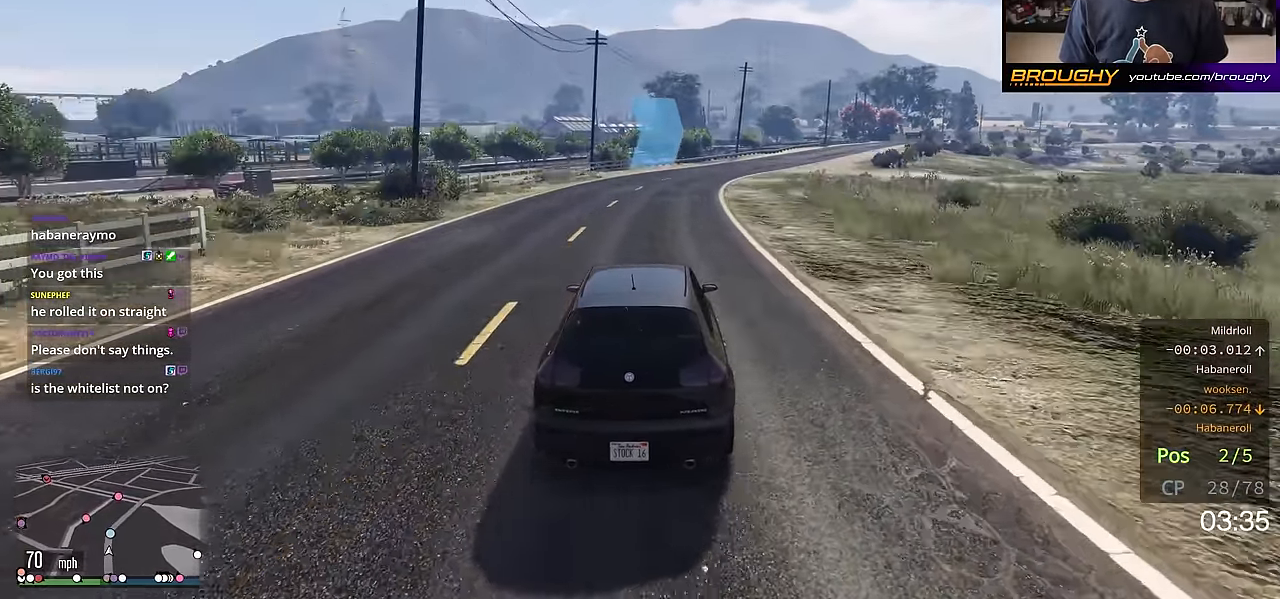
{"buttons": ["R2"], "left_stick": "center", "right_stick": "center", "events": []}
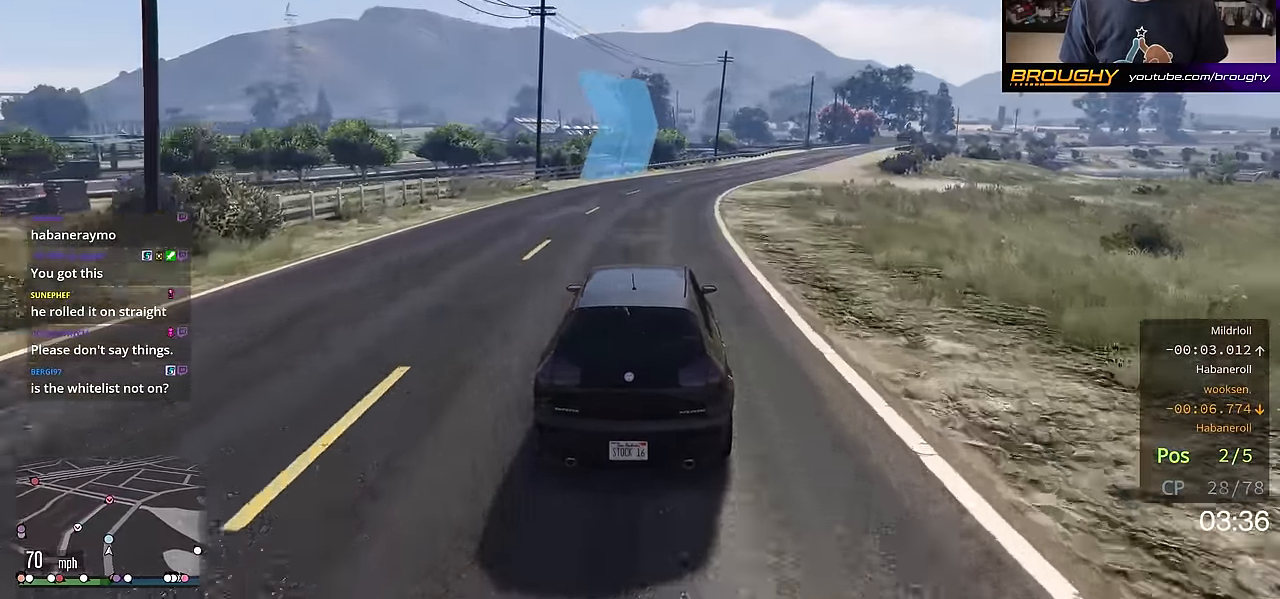
{"buttons": ["R2"], "left_stick": "center", "right_stick": "center", "events": [[33, "left_stick", "right"], [100, "left_stick", "center"]]}
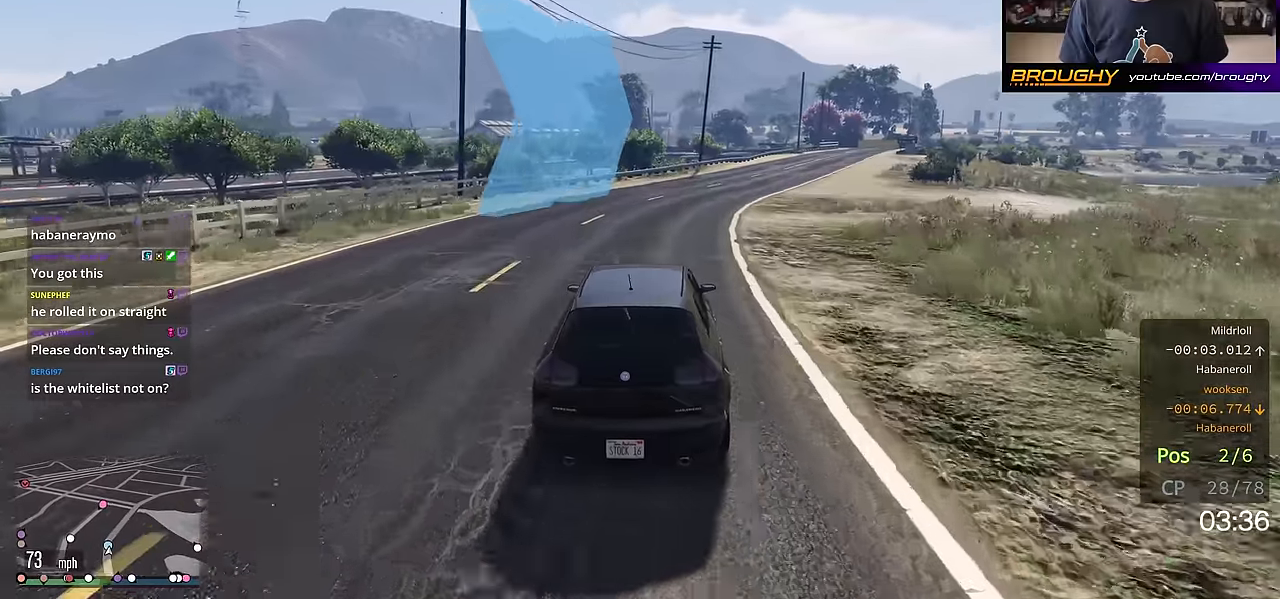
{"buttons": ["R2"], "left_stick": "center", "right_stick": "center", "events": [[101, "left_stick", "right"], [434, "left_stick", "center"]]}
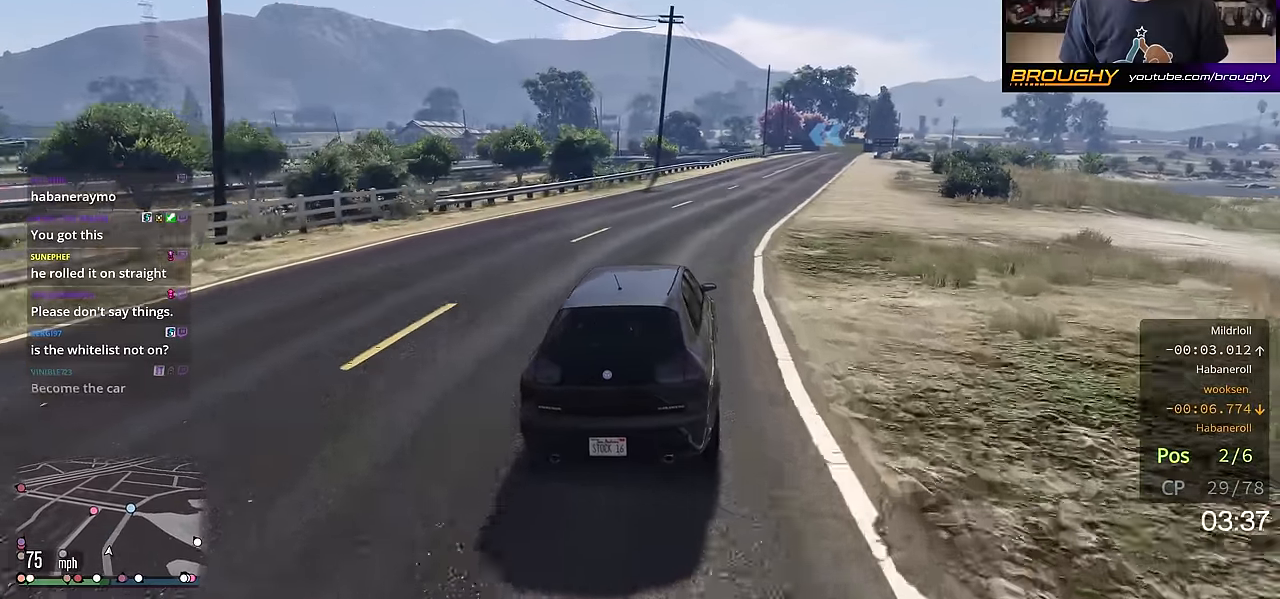
{"buttons": ["R2"], "left_stick": "center", "right_stick": "center", "events": [[100, "left_stick", "right"], [234, "left_stick", "center"], [334, "left_stick", "right"], [500, "left_stick", "center"]]}
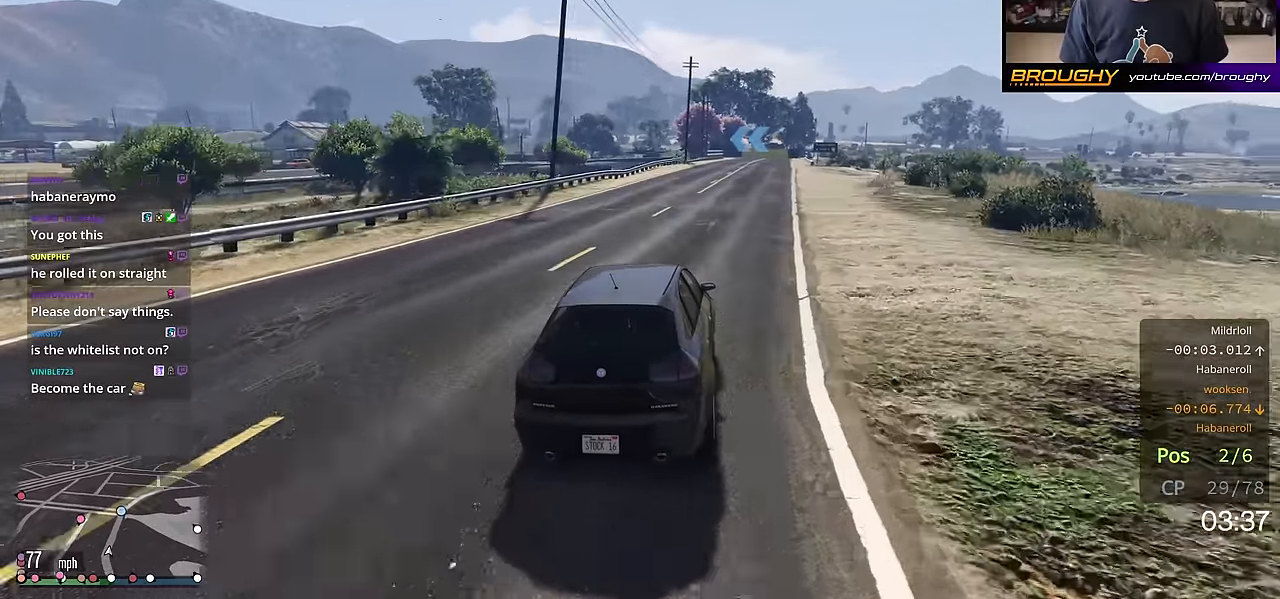
{"buttons": ["R2"], "left_stick": "center", "right_stick": "center", "events": [[134, "left_stick", "right"], [234, "left_stick", "center"]]}
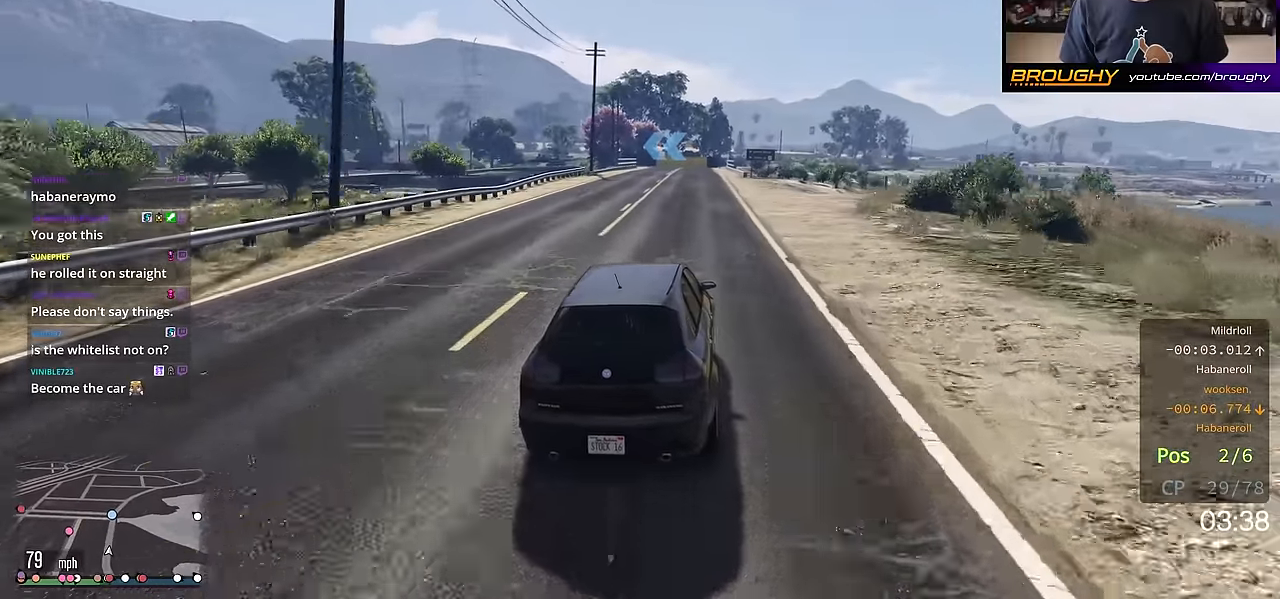
{"buttons": ["R2"], "left_stick": "center", "right_stick": "center", "events": [[400, "left_stick", "up-left"], [467, "left_stick", "center"]]}
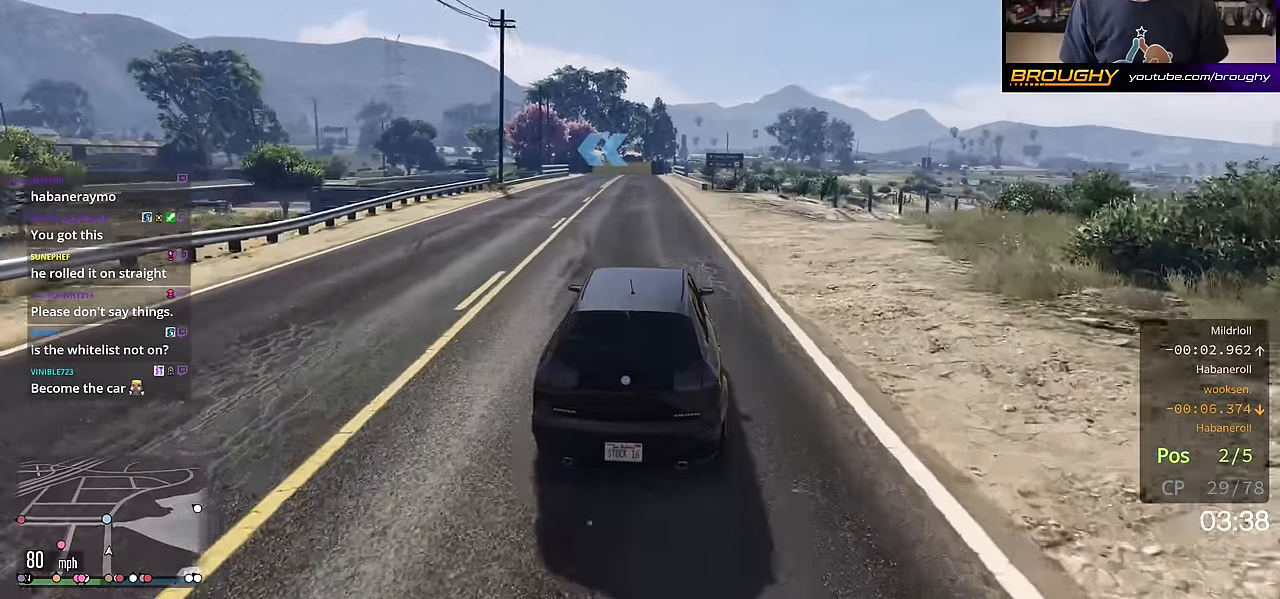
{"buttons": ["R2"], "left_stick": "center", "right_stick": "center", "events": []}
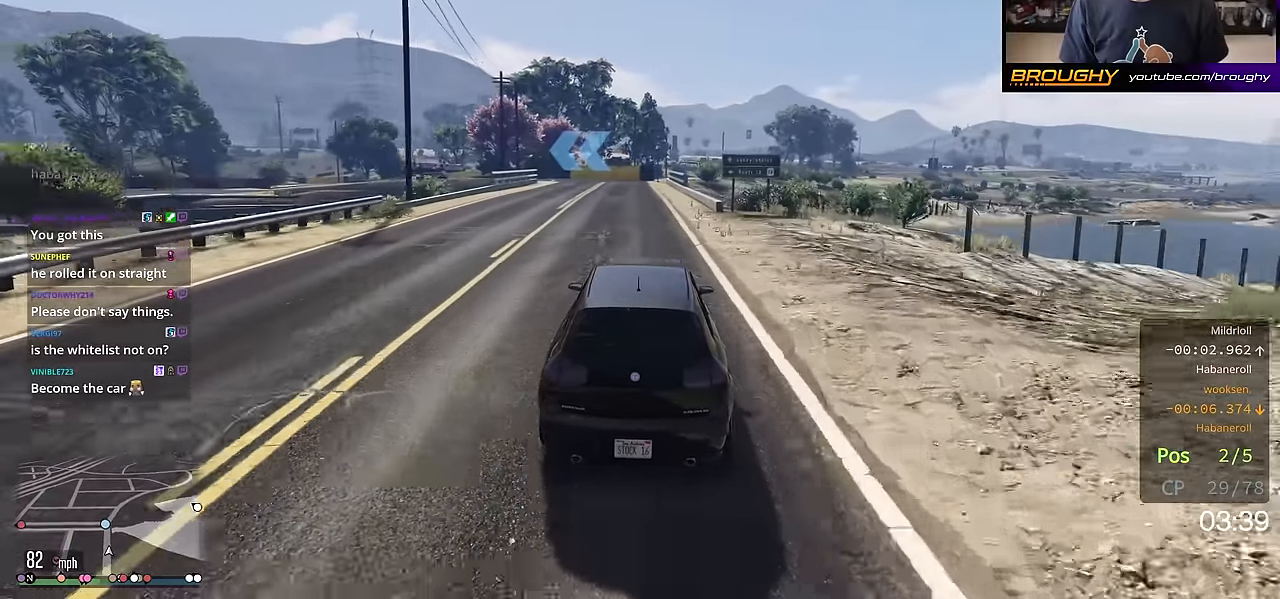
{"buttons": ["R2"], "left_stick": "center", "right_stick": "center", "events": []}
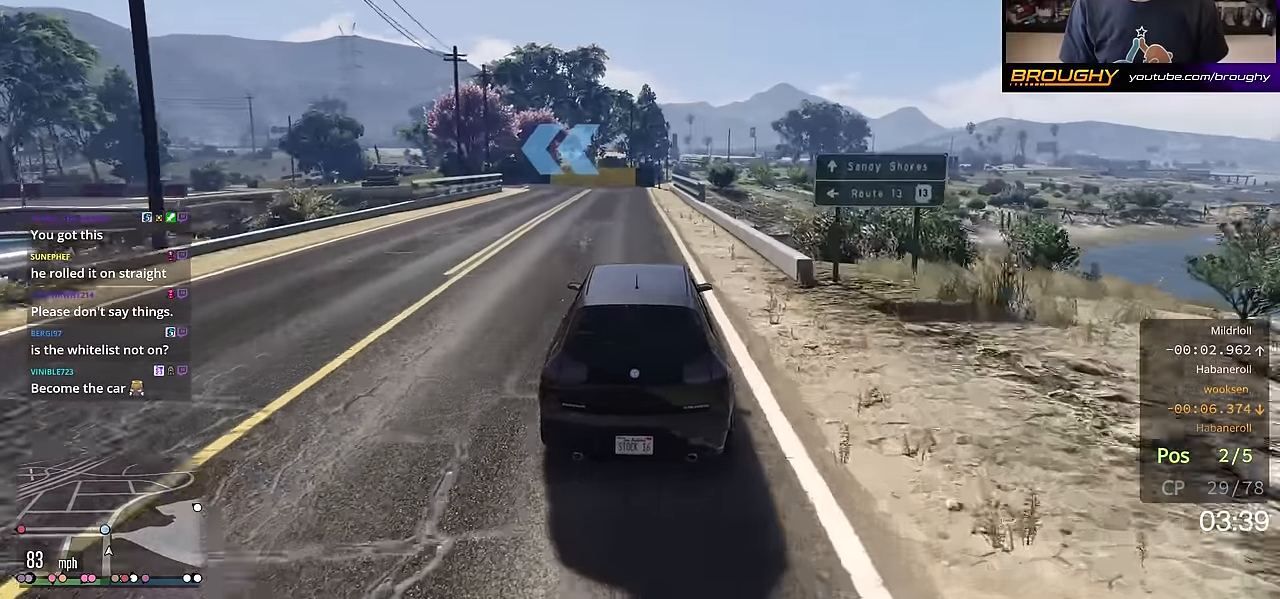
{"buttons": ["L2"], "left_stick": "center", "right_stick": "center", "events": [[34, "L2", "down"], [134, "R2", "up"], [384, "left_stick", "left"], [468, "left_stick", "center"]]}
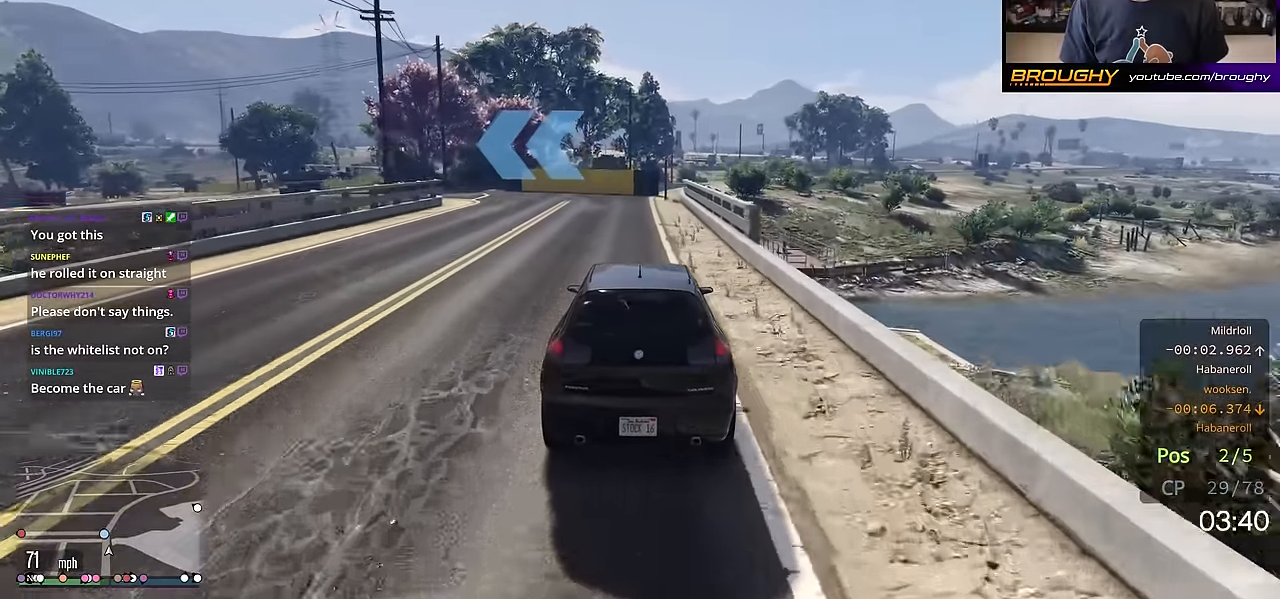
{"buttons": ["L2"], "left_stick": "up-left", "right_stick": "center", "events": [[150, "left_stick", "up-left"], [267, "left_stick", "center"], [367, "left_stick", "up-left"]]}
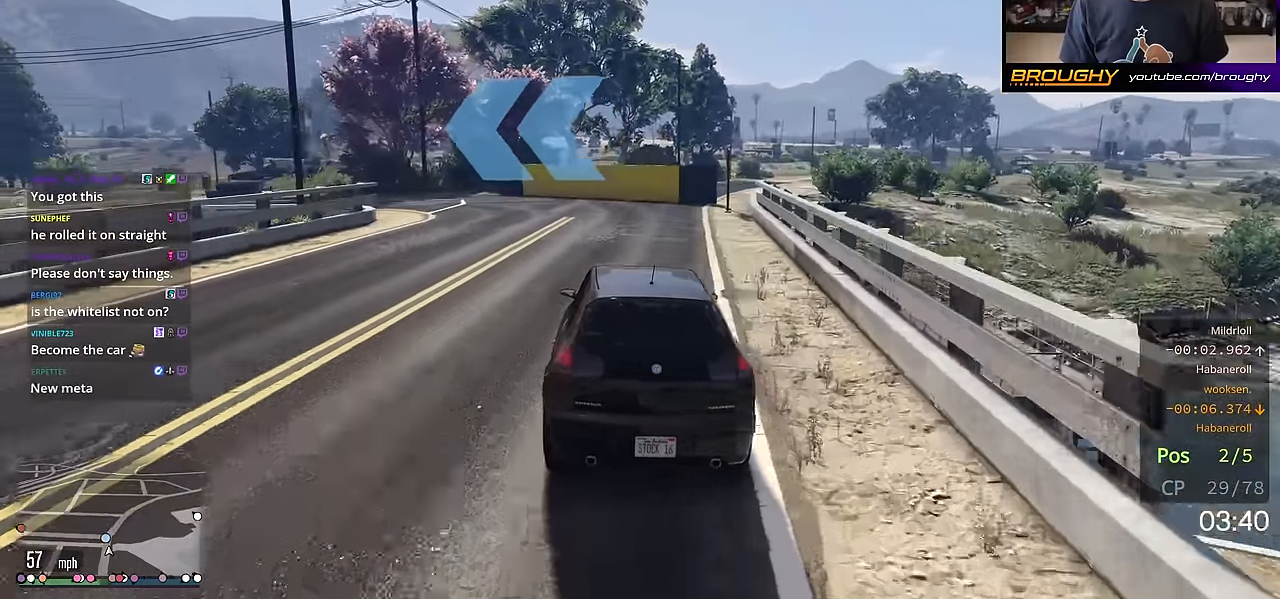
{"buttons": [], "left_stick": "up-left", "right_stick": "down-left", "events": [[267, "right_stick", "down-left"], [317, "L2", "up"], [317, "left_stick", "center"], [418, "left_stick", "up-left"]]}
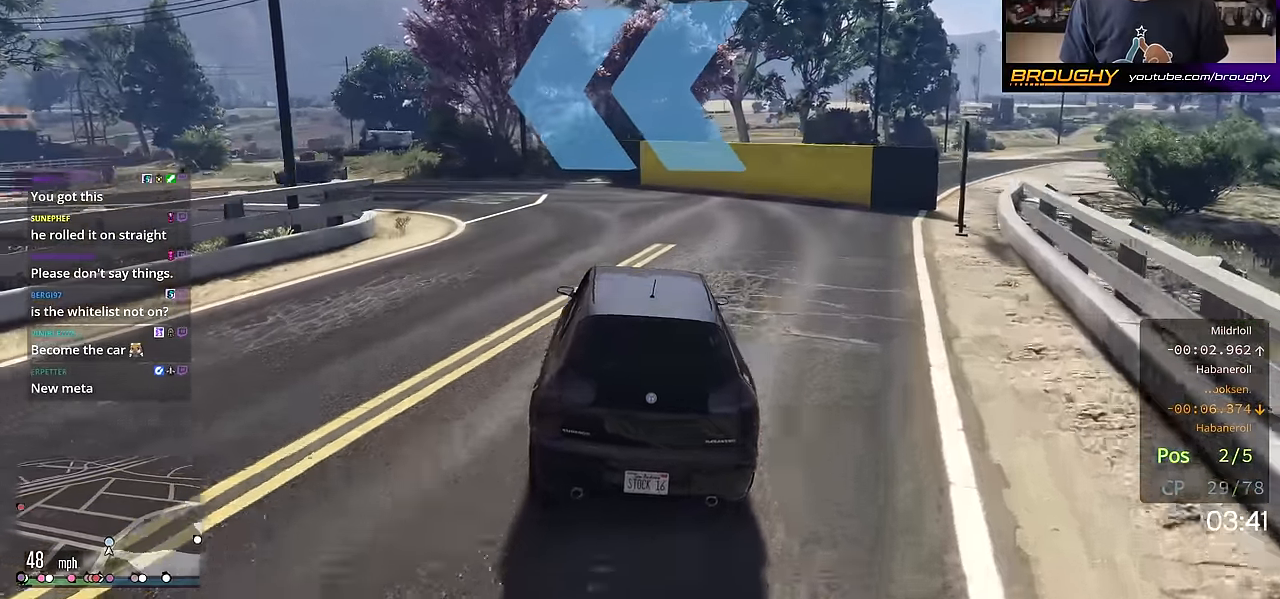
{"buttons": [], "left_stick": "up-left", "right_stick": "down-left", "events": [[33, "left_stick", "center"], [250, "left_stick", "up-left"], [400, "left_stick", "center"], [484, "left_stick", "up-left"]]}
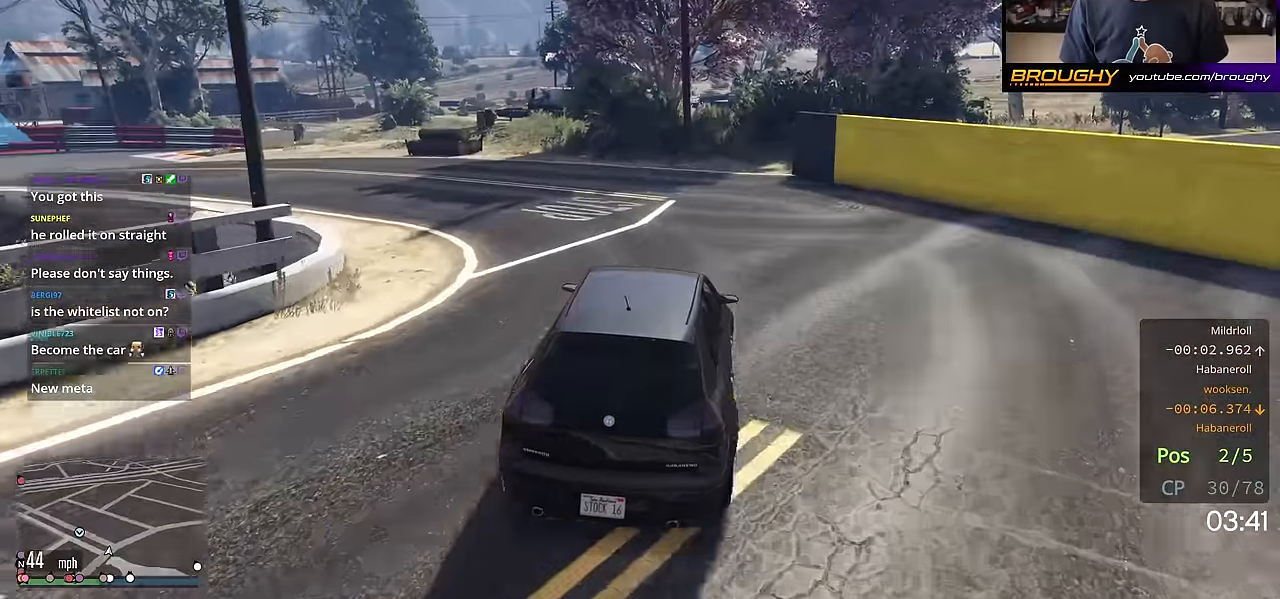
{"buttons": [], "left_stick": "up-left", "right_stick": "down-left", "events": [[117, "left_stick", "center"], [251, "left_stick", "up-left"], [351, "L2", "down"], [434, "L2", "up"]]}
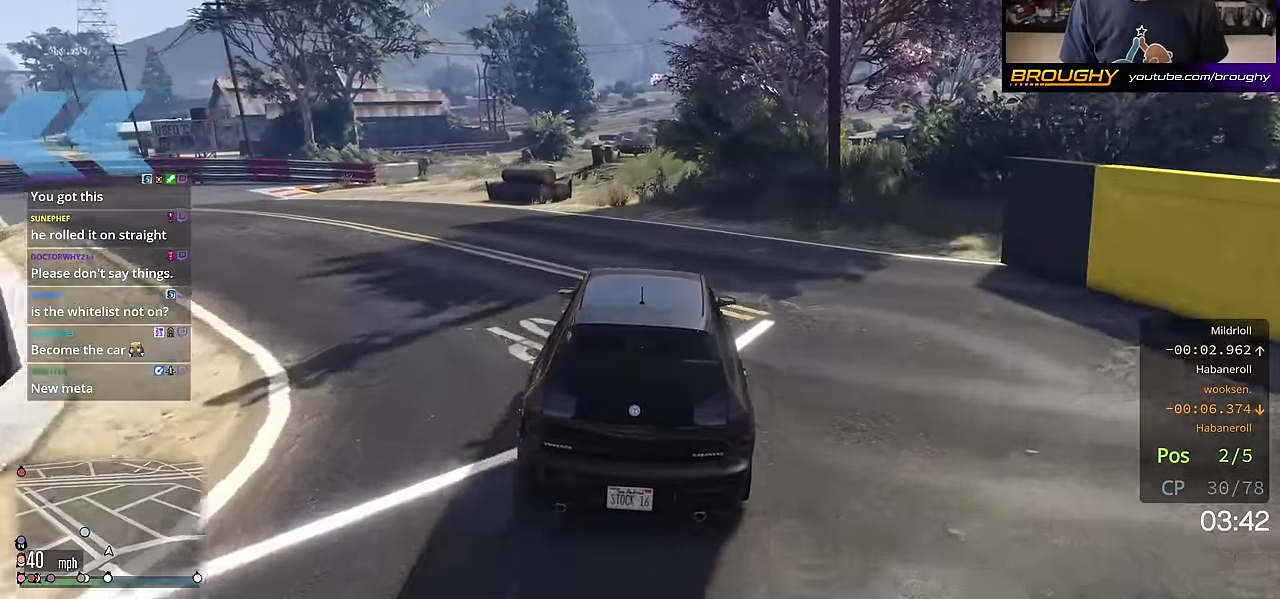
{"buttons": [], "left_stick": "up-left", "right_stick": "down-left", "events": [[17, "left_stick", "center"], [133, "L2", "down"], [133, "left_stick", "up-left"], [284, "L2", "up"], [350, "left_stick", "center"], [434, "left_stick", "up-left"]]}
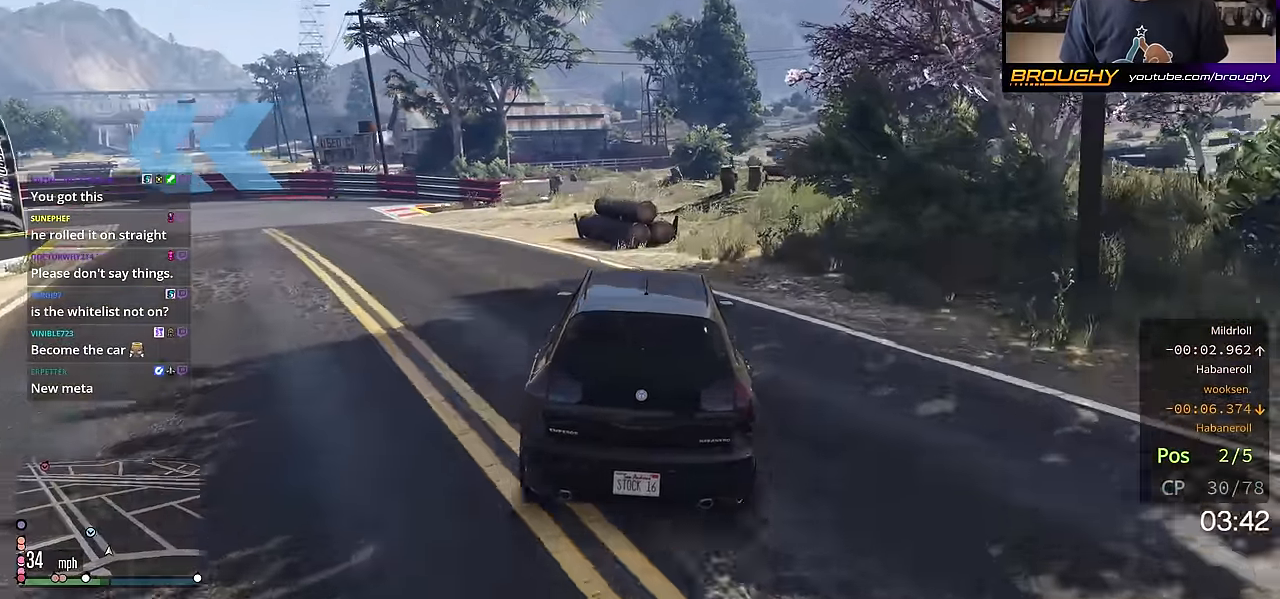
{"buttons": ["R2"], "left_stick": "up-left", "right_stick": "down-left", "events": [[51, "left_stick", "center"], [184, "R2", "down"], [184, "left_stick", "up-left"], [334, "R2", "up"], [334, "left_stick", "center"], [451, "left_stick", "up-left"], [484, "R2", "down"]]}
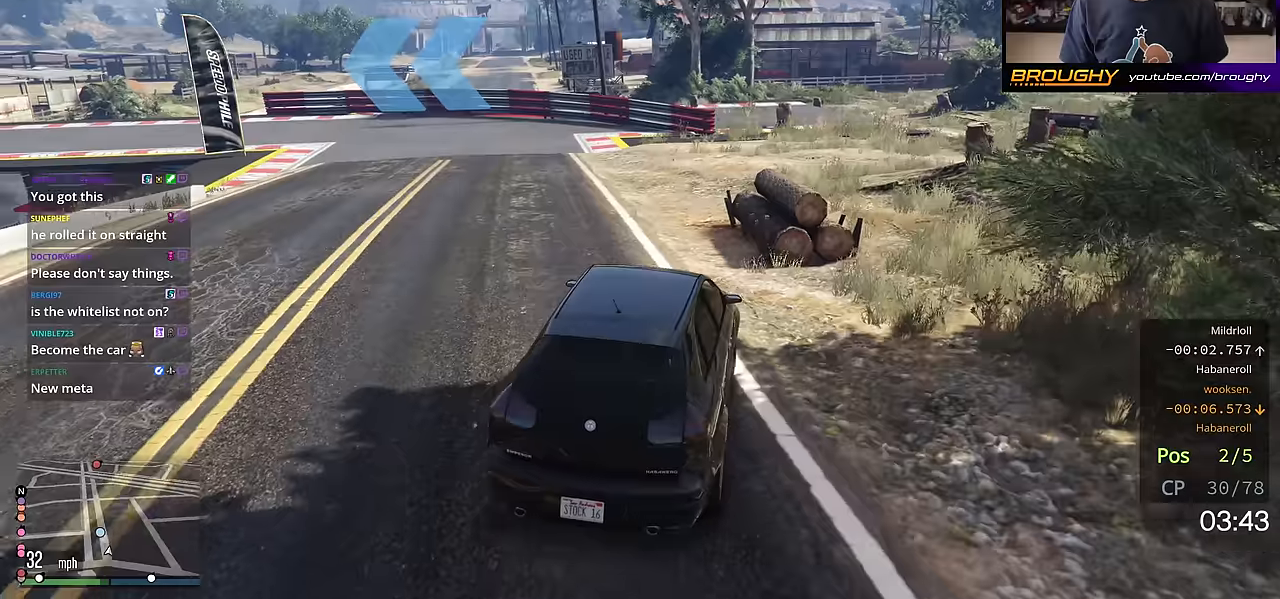
{"buttons": [], "left_stick": "up-left", "right_stick": "down-left", "events": [[100, "left_stick", "center"], [200, "left_stick", "up-left"], [267, "R2", "up"], [300, "left_stick", "center"], [450, "left_stick", "up-left"]]}